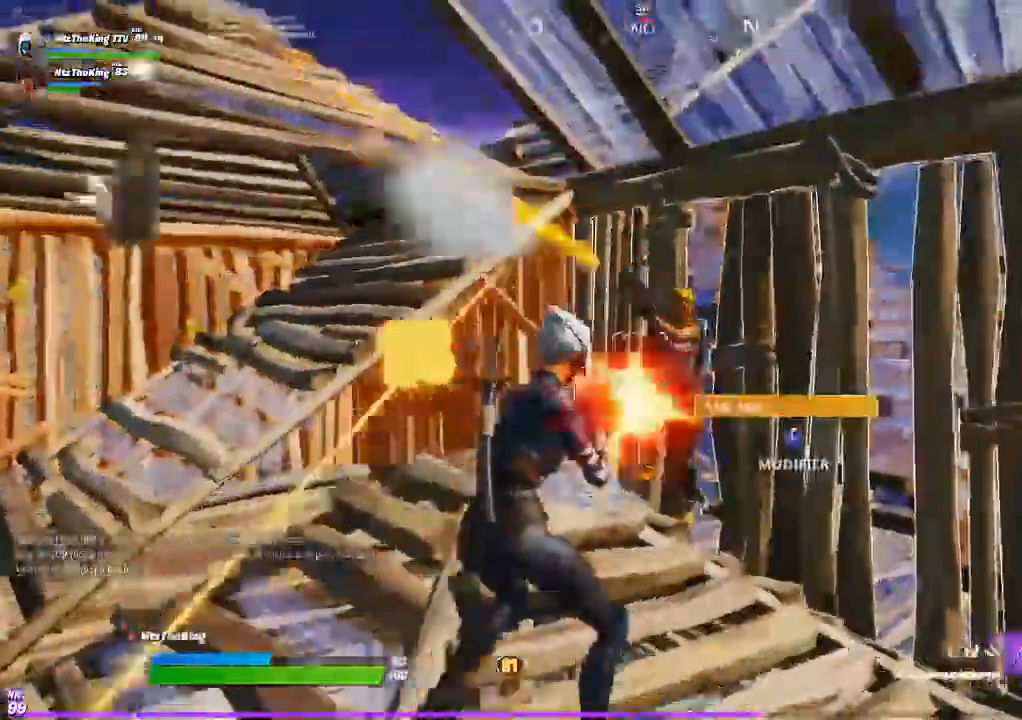
Gameplay with a controller (PlayStation layout); each line is a JSON object with the inputs held at the frame after it. "button_events" lists button changes between this image and that frame as [ms after this image, input, new state], when the widget could be followed in between (sticks are given only as held states). Not read: L1 L3 R1 R3.
{"buttons": [], "left_stick": "down", "right_stick": "center", "button_events": [[267, "CROSS", "down"], [334, "CROSS", "up"]]}
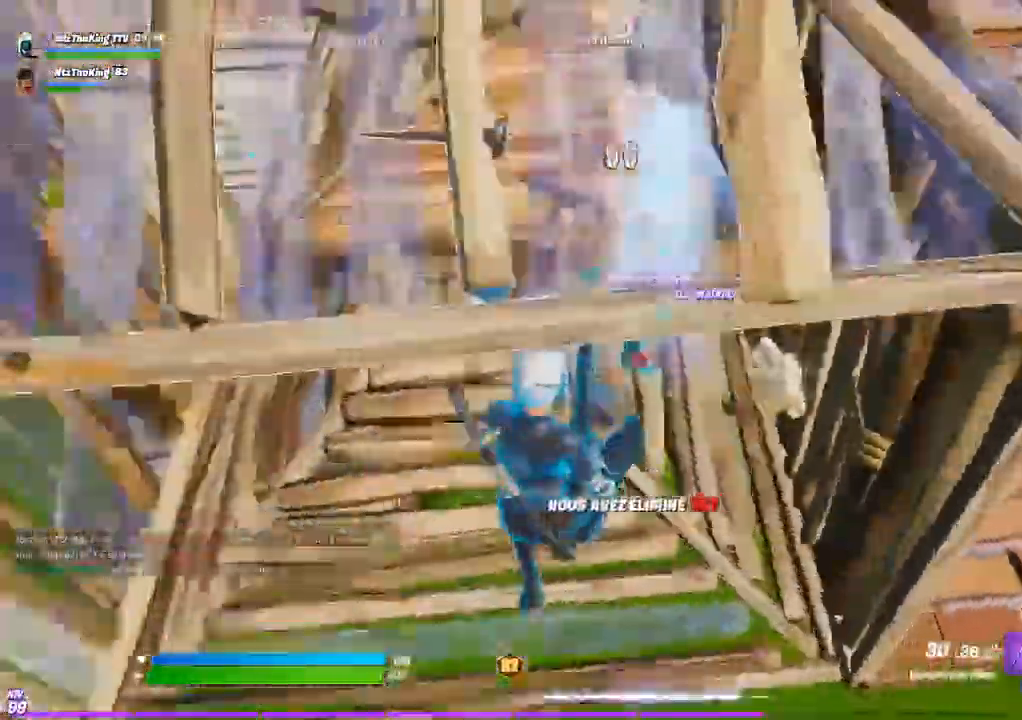
{"buttons": ["CIRCLE"], "left_stick": "up", "right_stick": "center"}
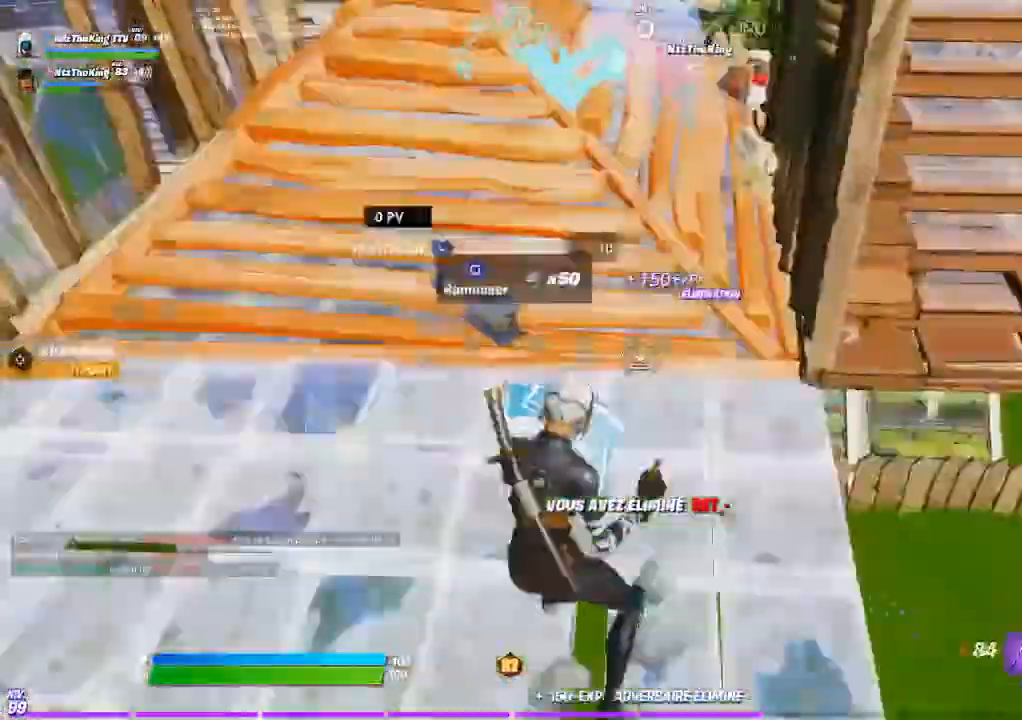
{"buttons": [], "left_stick": "up-left", "right_stick": "center", "button_events": [[67, "CIRCLE", "up"], [167, "TRIANGLE", "down"], [234, "TRIANGLE", "up"], [401, "SQUARE", "down"], [468, "SQUARE", "up"]]}
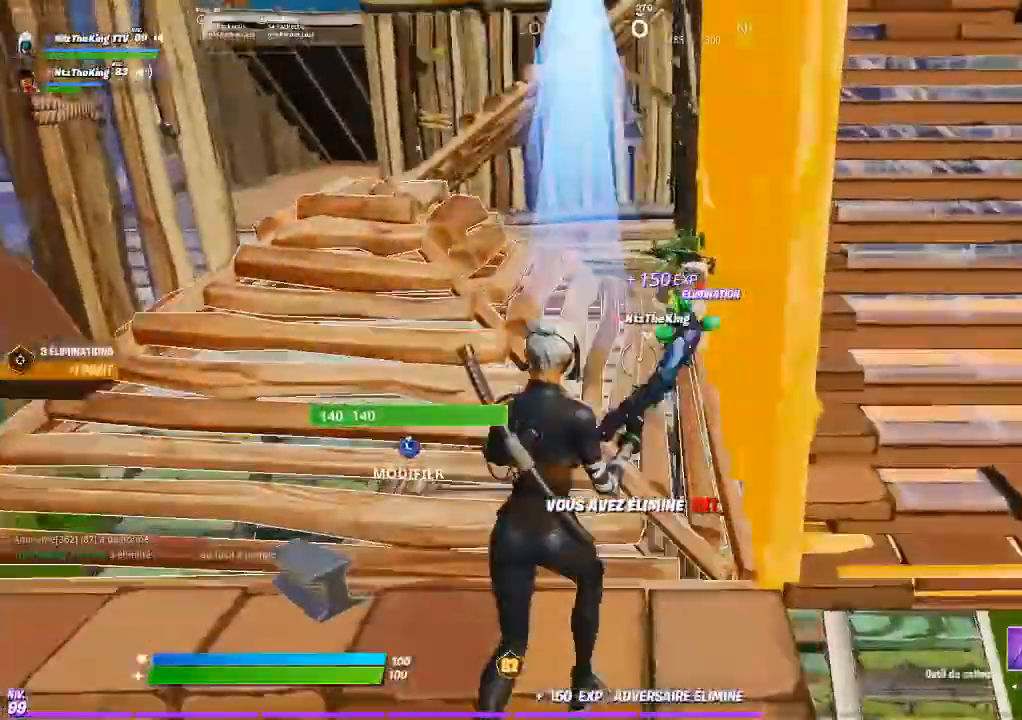
{"buttons": [], "left_stick": "up", "right_stick": "center", "button_events": [[67, "SQUARE", "down"], [150, "SQUARE", "up"], [200, "SQUARE", "down"], [284, "SQUARE", "up"], [367, "SQUARE", "down"], [467, "SQUARE", "up"]]}